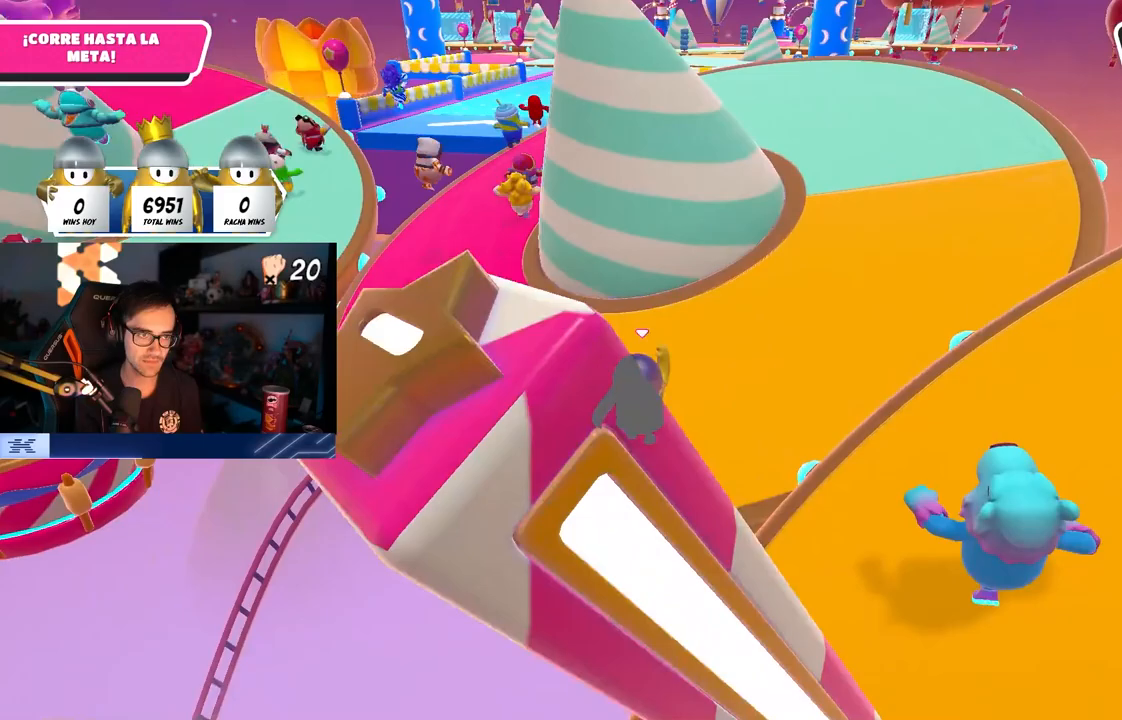
Gameplay with a controller (PlayStation layout); each line is a JSON object with the inputs held at the frame after it. "events" lists button and stick changes between this image and that frame as [ms after this image, input, new state], when the widget could be followed in between.
{"buttons": [], "left_stick": "up", "right_stick": "center", "events": [[17, "right_stick", "up-left"], [117, "right_stick", "center"]]}
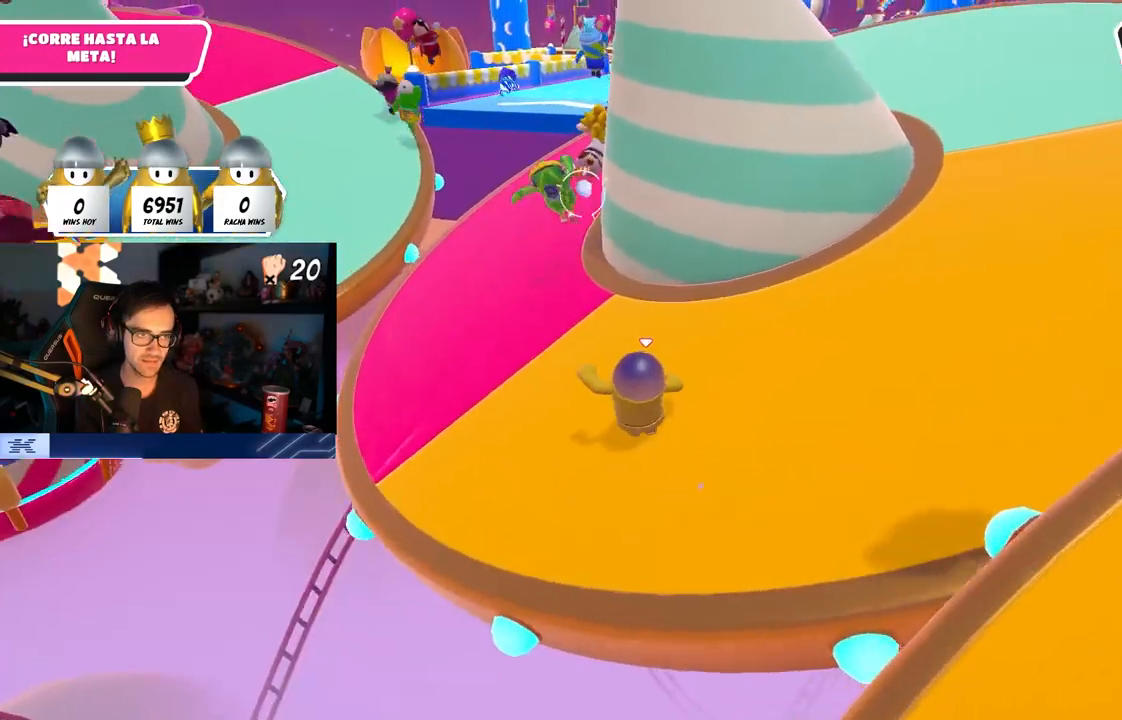
{"buttons": [], "left_stick": "up", "right_stick": "center", "events": []}
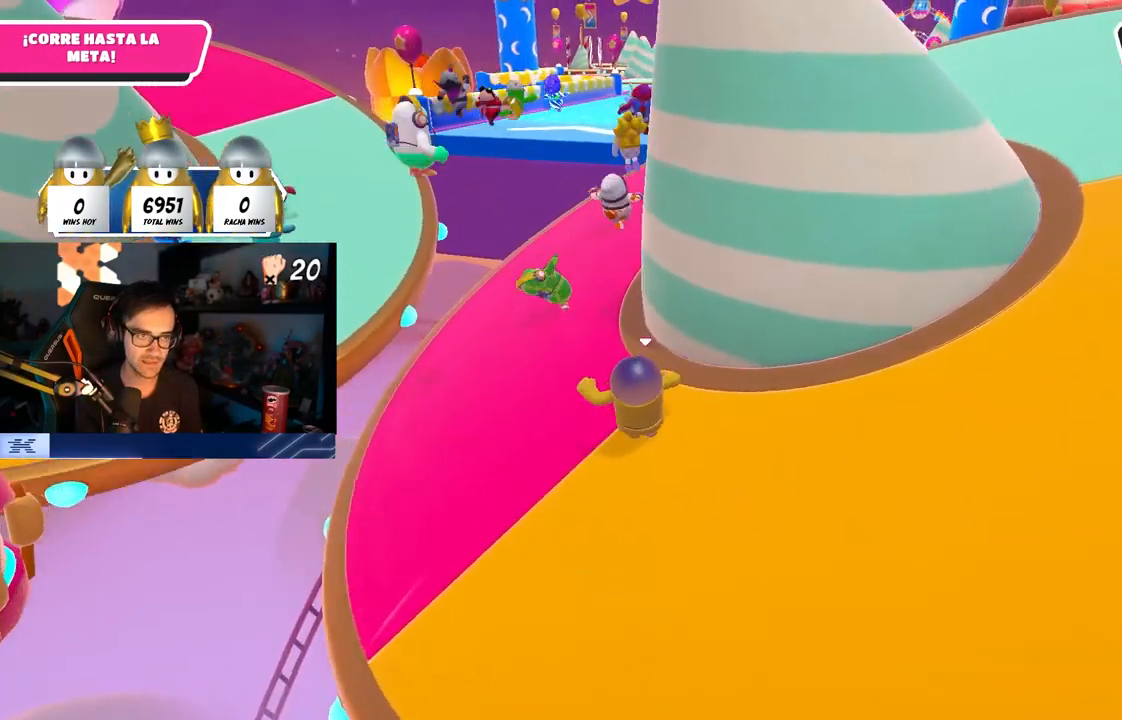
{"buttons": [], "left_stick": "up", "right_stick": "center", "events": []}
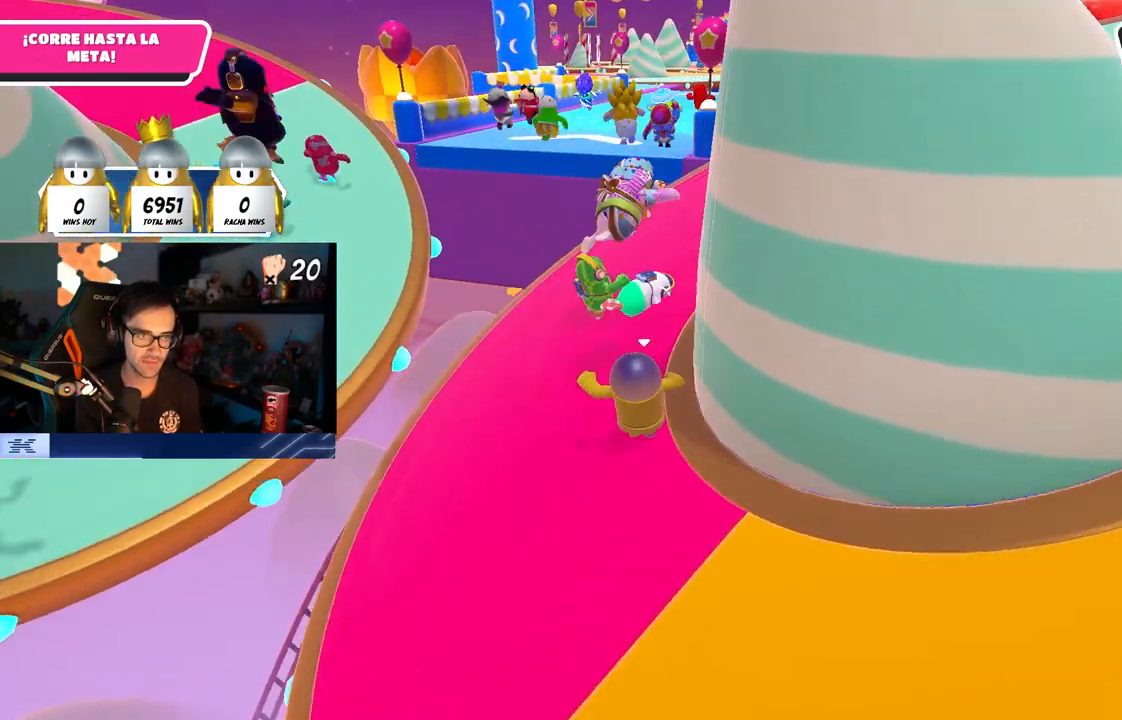
{"buttons": [], "left_stick": "up", "right_stick": "center", "events": []}
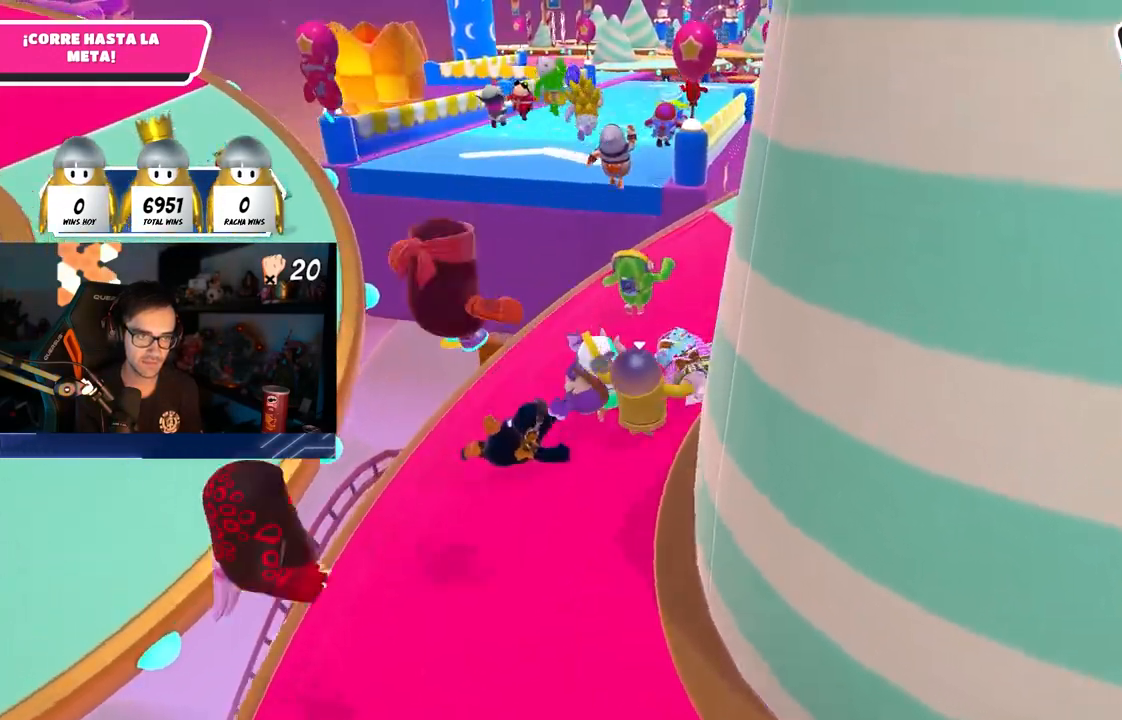
{"buttons": [], "left_stick": "up", "right_stick": "center", "events": []}
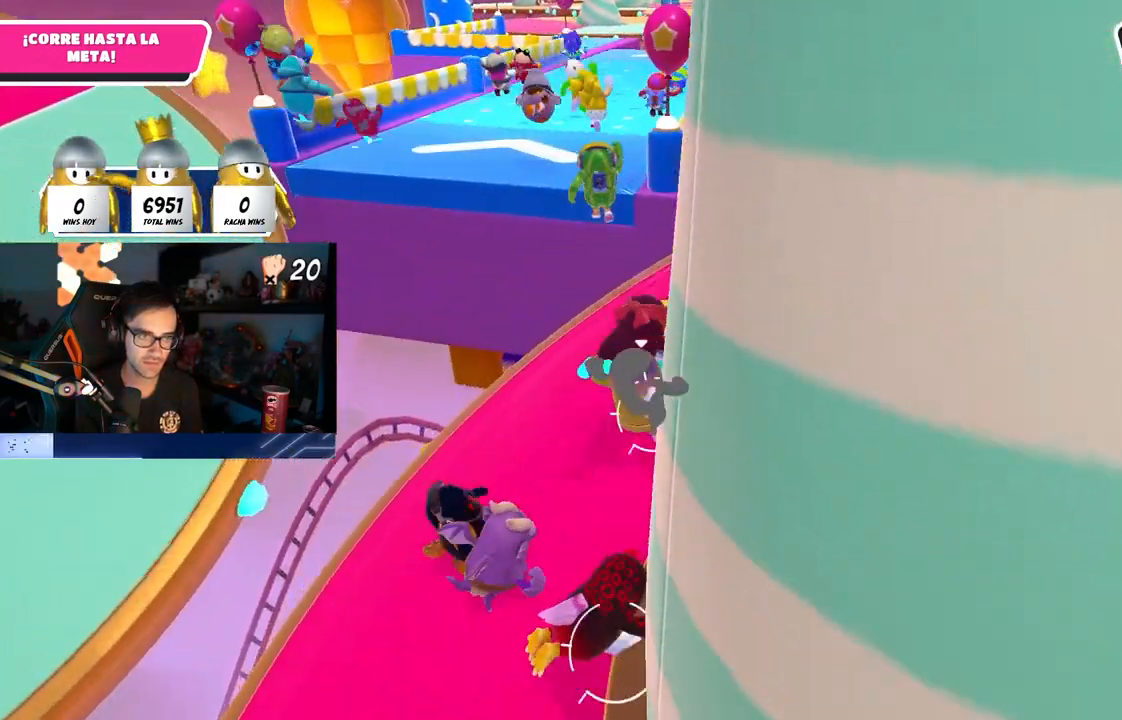
{"buttons": [], "left_stick": "up", "right_stick": "center", "events": []}
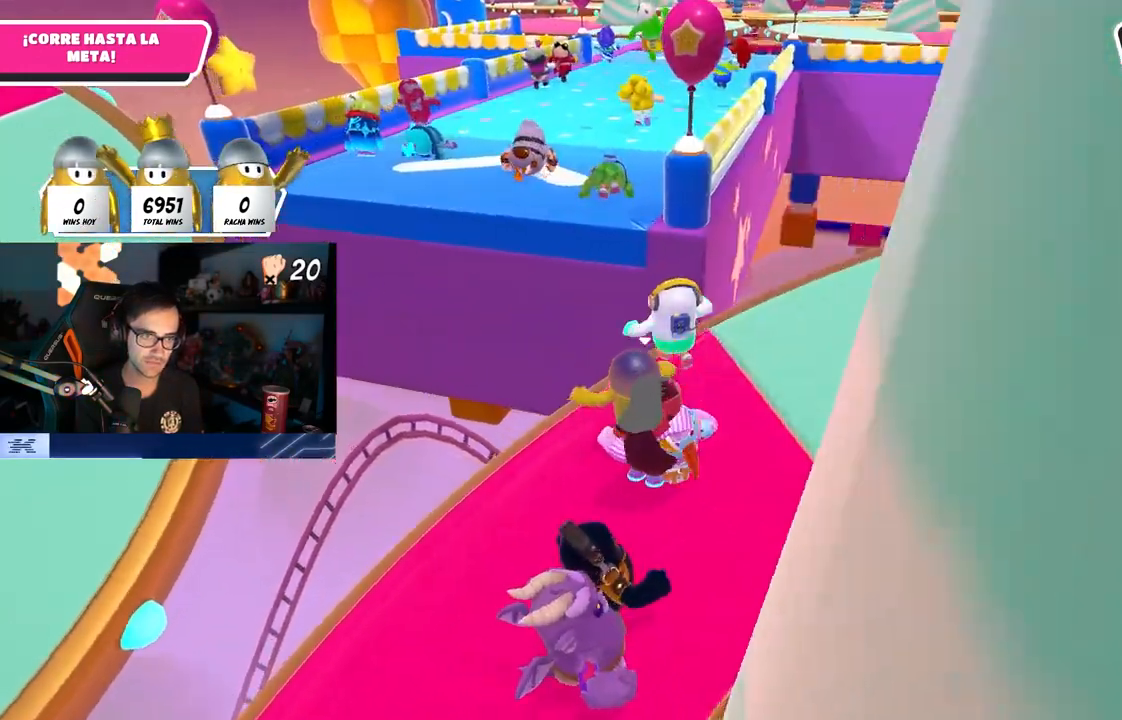
{"buttons": [], "left_stick": "up", "right_stick": "center", "events": [[233, "CROSS", "down"], [433, "CROSS", "up"]]}
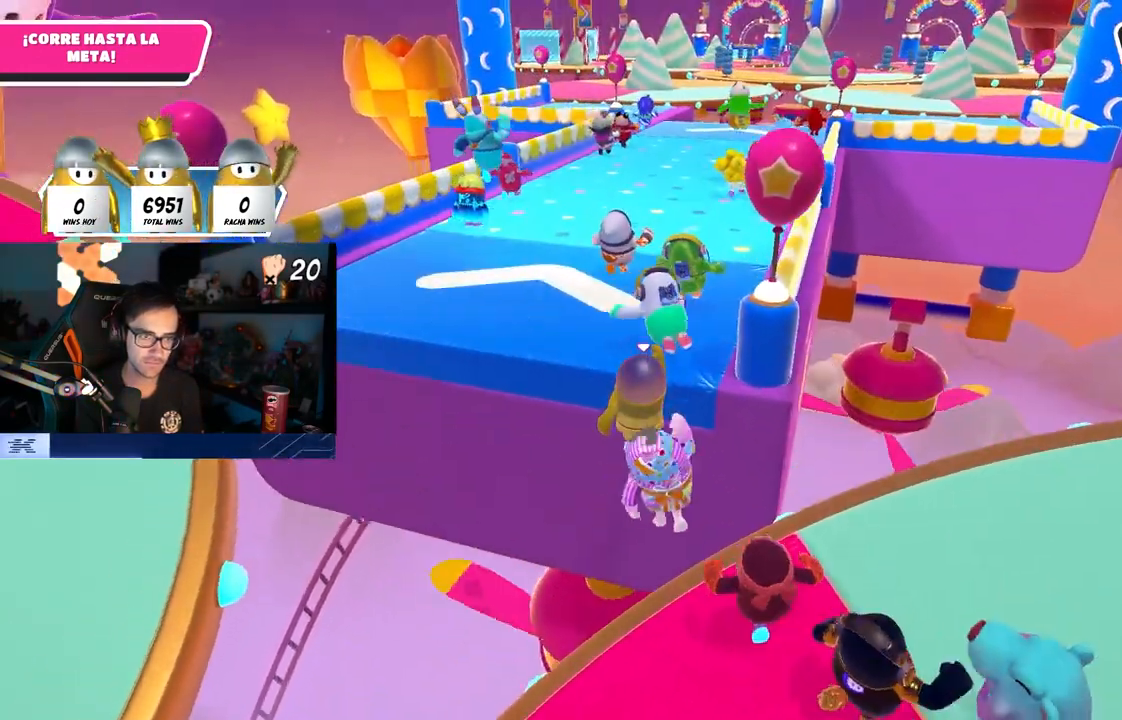
{"buttons": ["R1", "R2"], "left_stick": "up", "right_stick": "center", "events": [[100, "R2", "down"], [283, "R1", "down"], [333, "right_stick", "up-right"], [450, "right_stick", "center"]]}
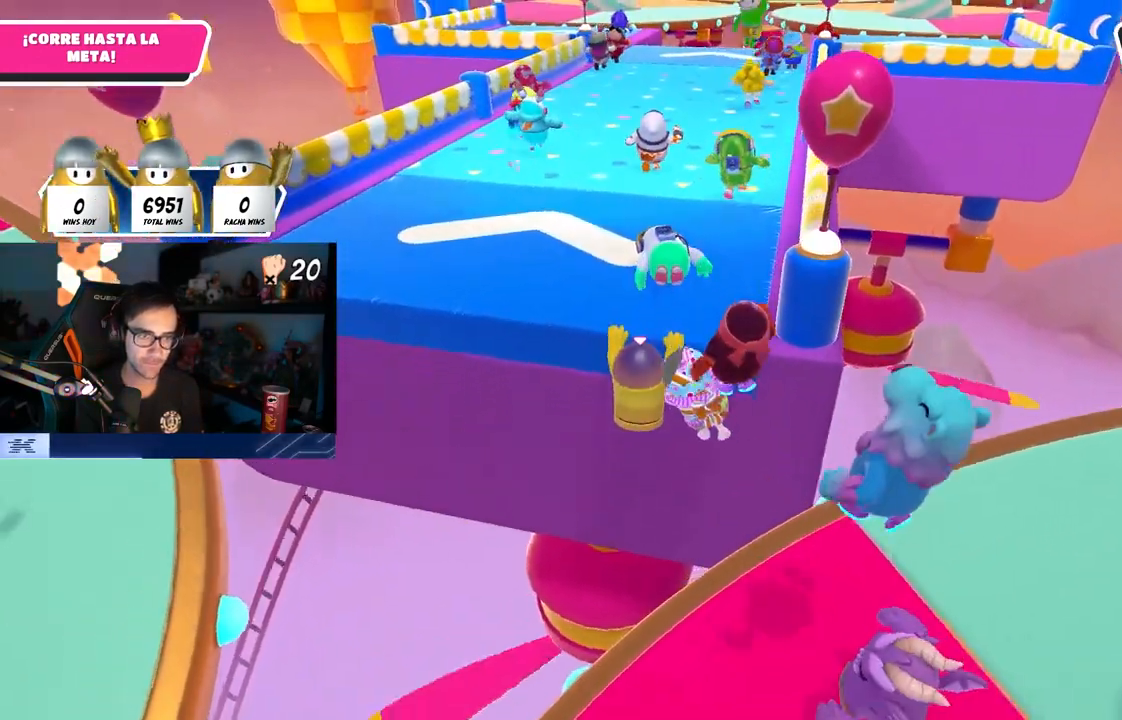
{"buttons": ["R2"], "left_stick": "up", "right_stick": "down"}
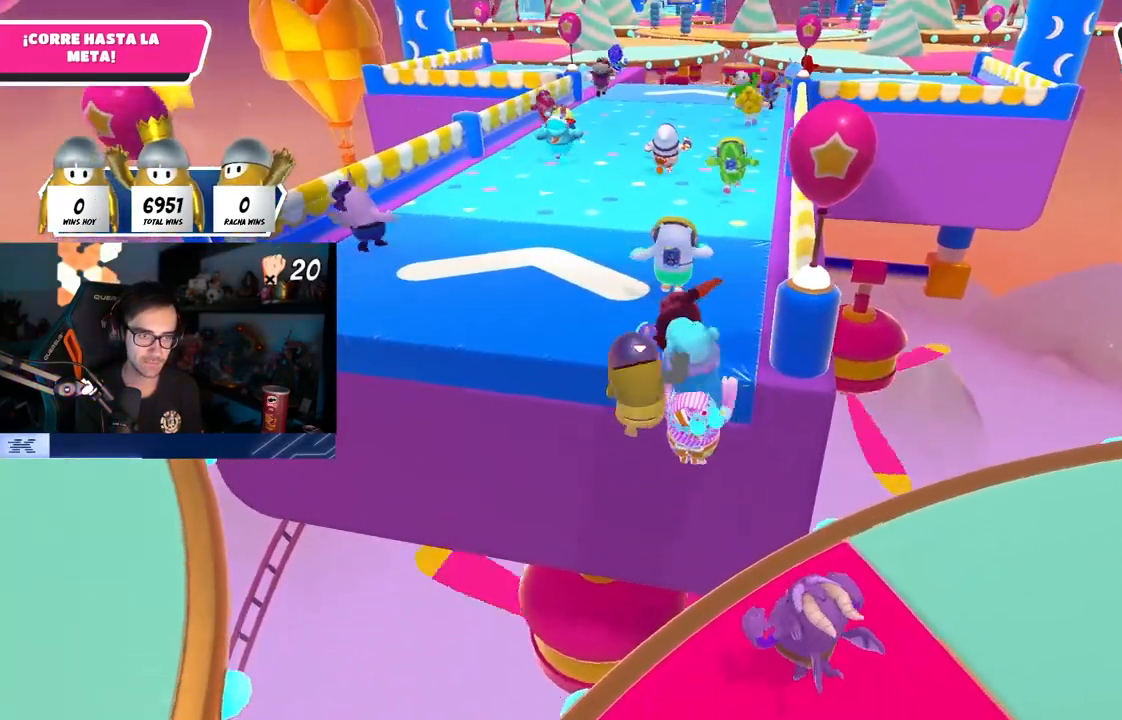
{"buttons": [], "left_stick": "up", "right_stick": "center", "events": [[117, "right_stick", "center"], [333, "R2", "up"]]}
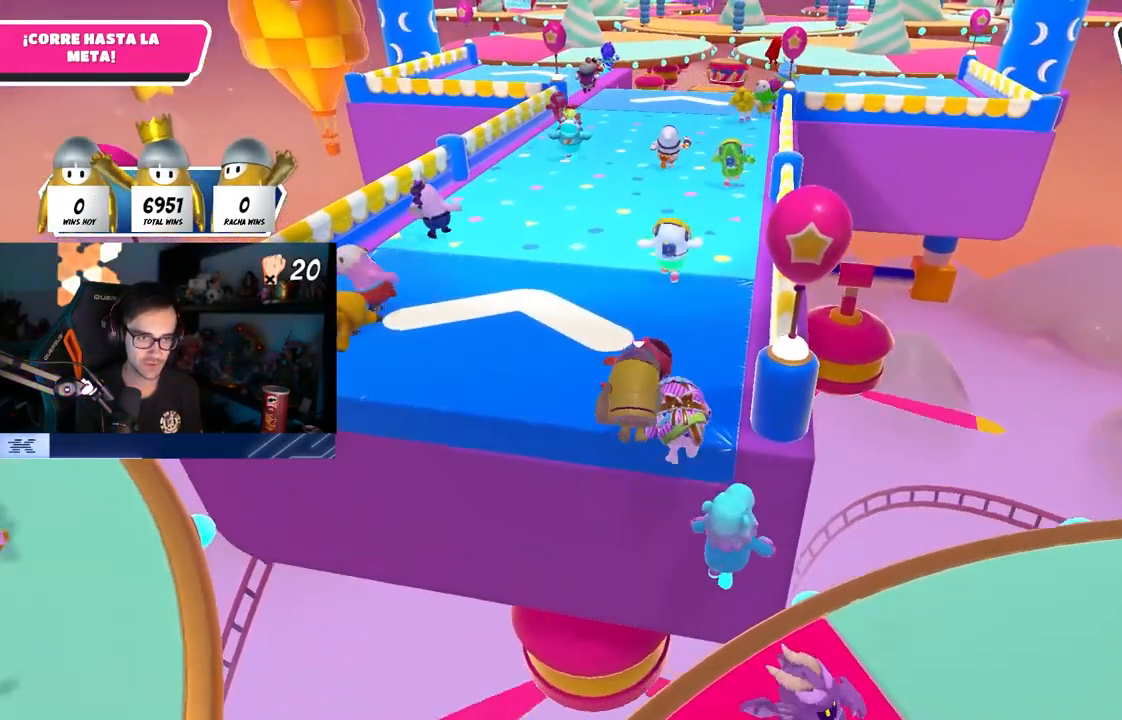
{"buttons": [], "left_stick": "up", "right_stick": "center", "events": []}
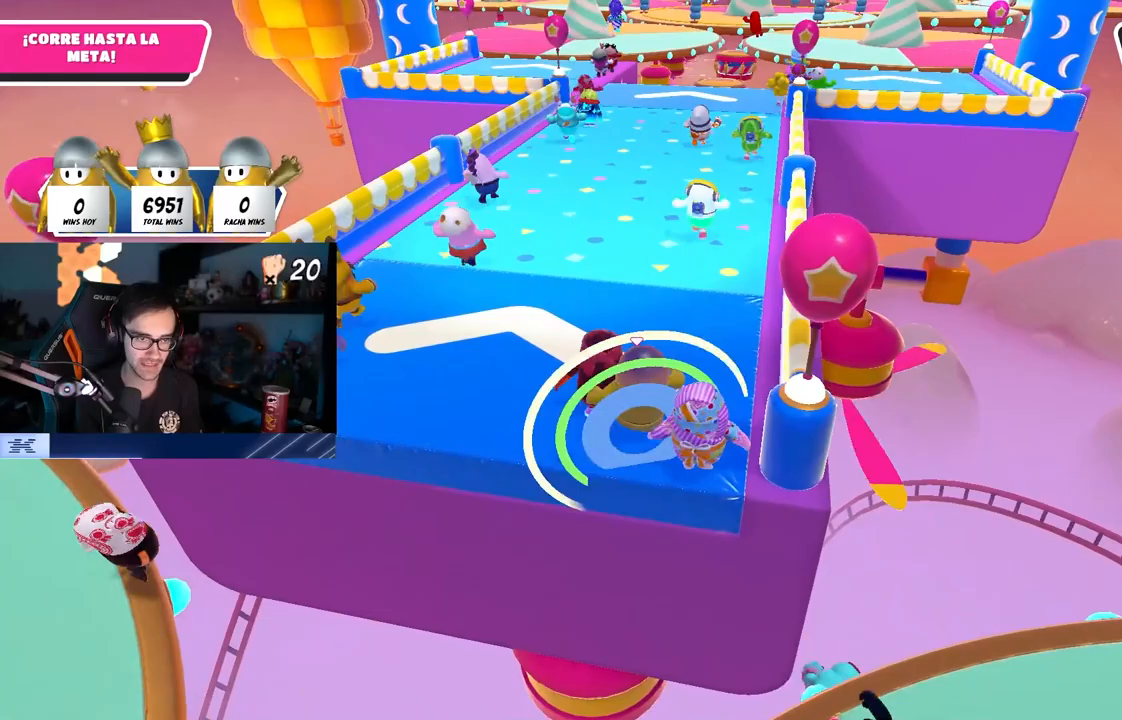
{"buttons": [], "left_stick": "up", "right_stick": "center", "events": []}
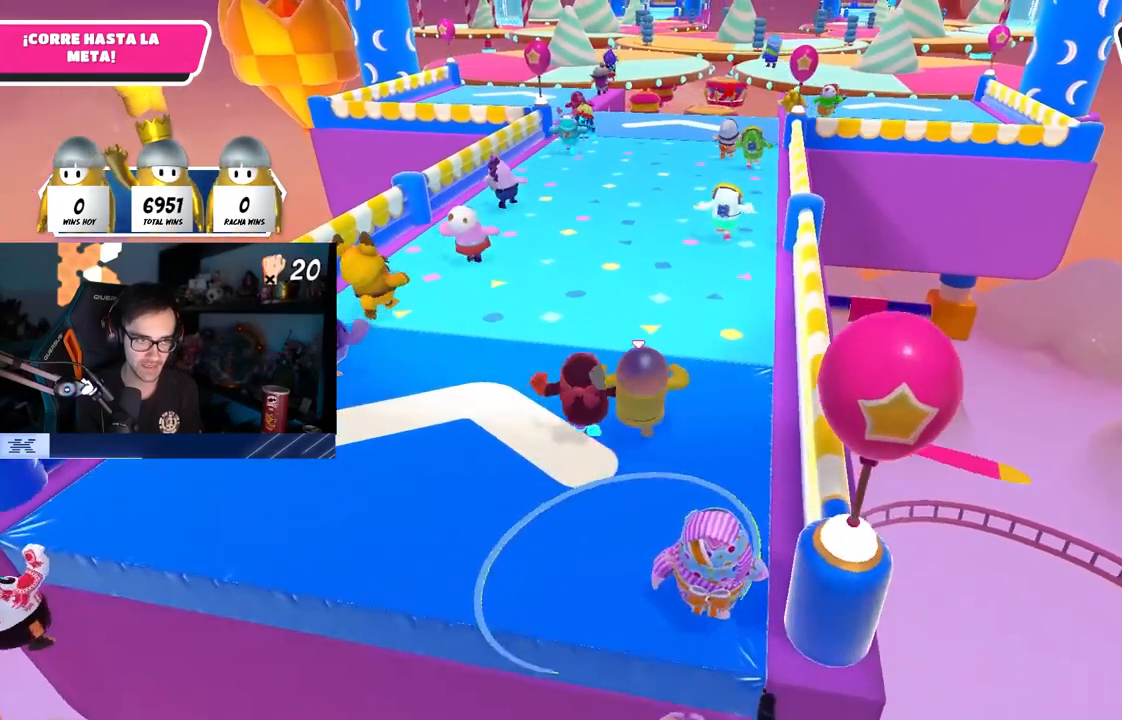
{"buttons": [], "left_stick": "up", "right_stick": "center", "events": [[117, "CROSS", "down"], [333, "CROSS", "up"]]}
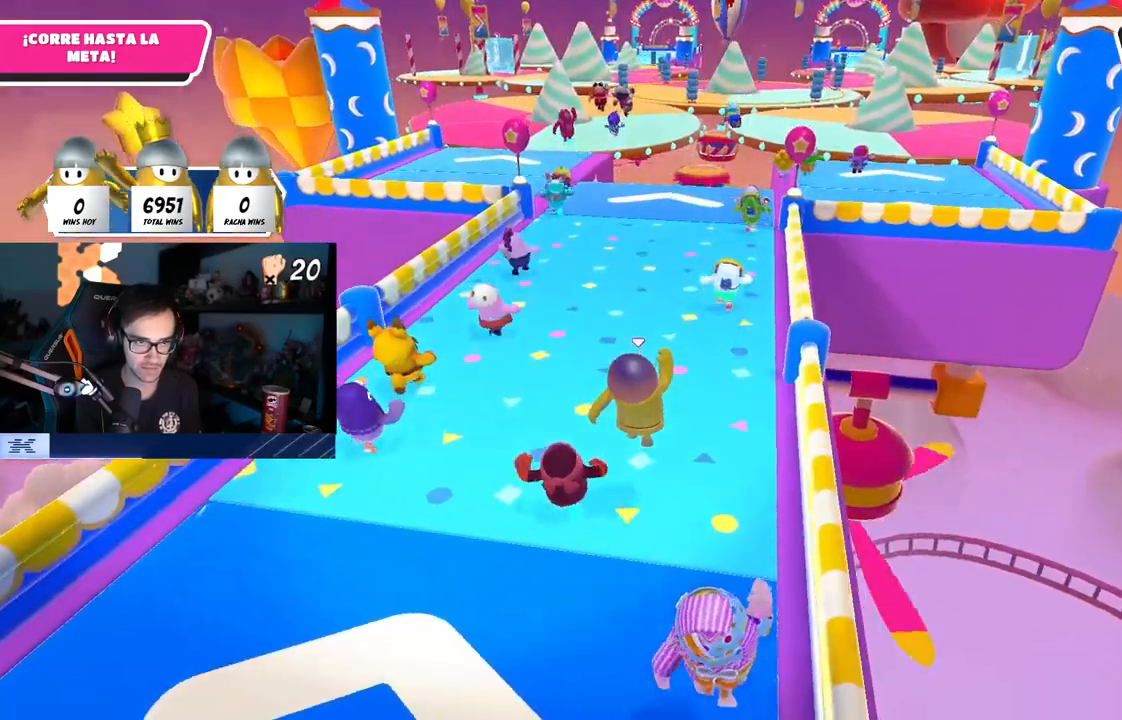
{"buttons": [], "left_stick": "up", "right_stick": "center", "events": [[200, "CROSS", "down"], [467, "CROSS", "up"]]}
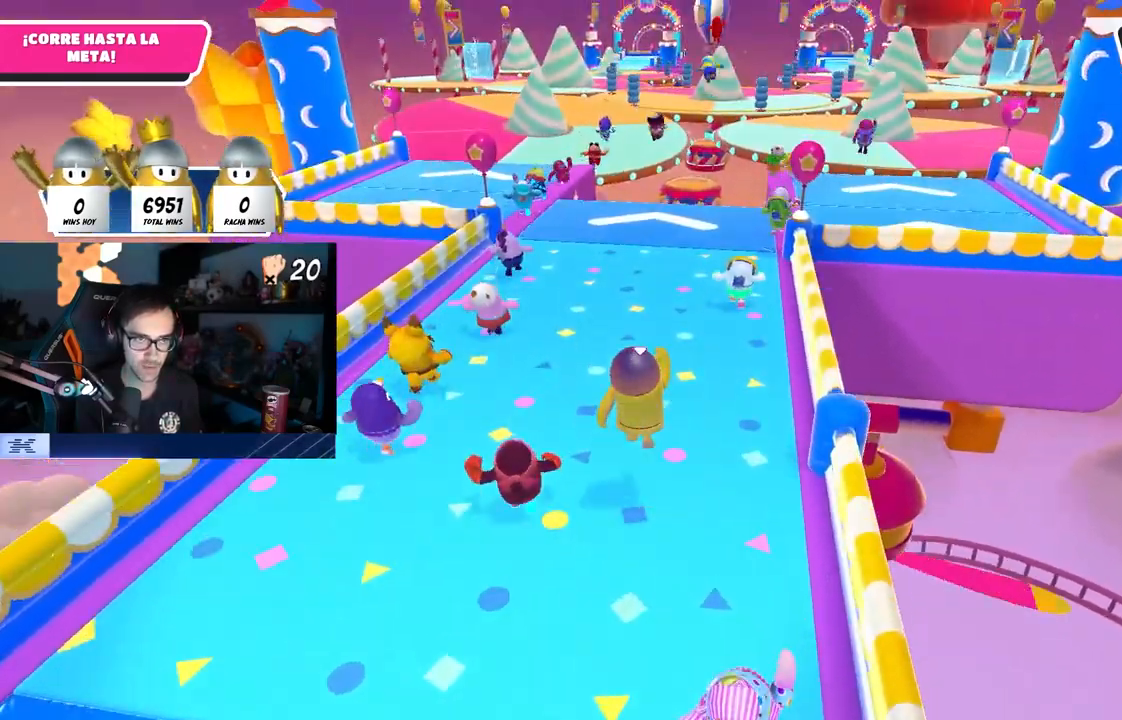
{"buttons": ["CROSS"], "left_stick": "up", "right_stick": "center", "events": [[400, "CROSS", "down"]]}
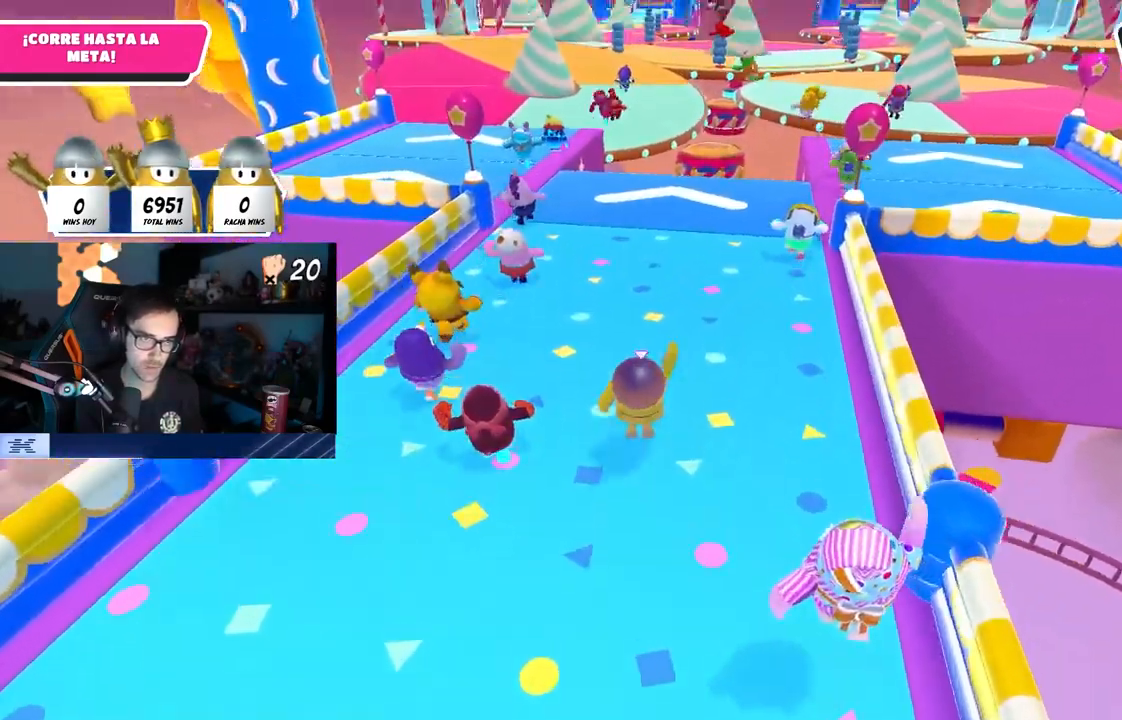
{"buttons": [], "left_stick": "up", "right_stick": "center", "events": [[167, "CROSS", "up"]]}
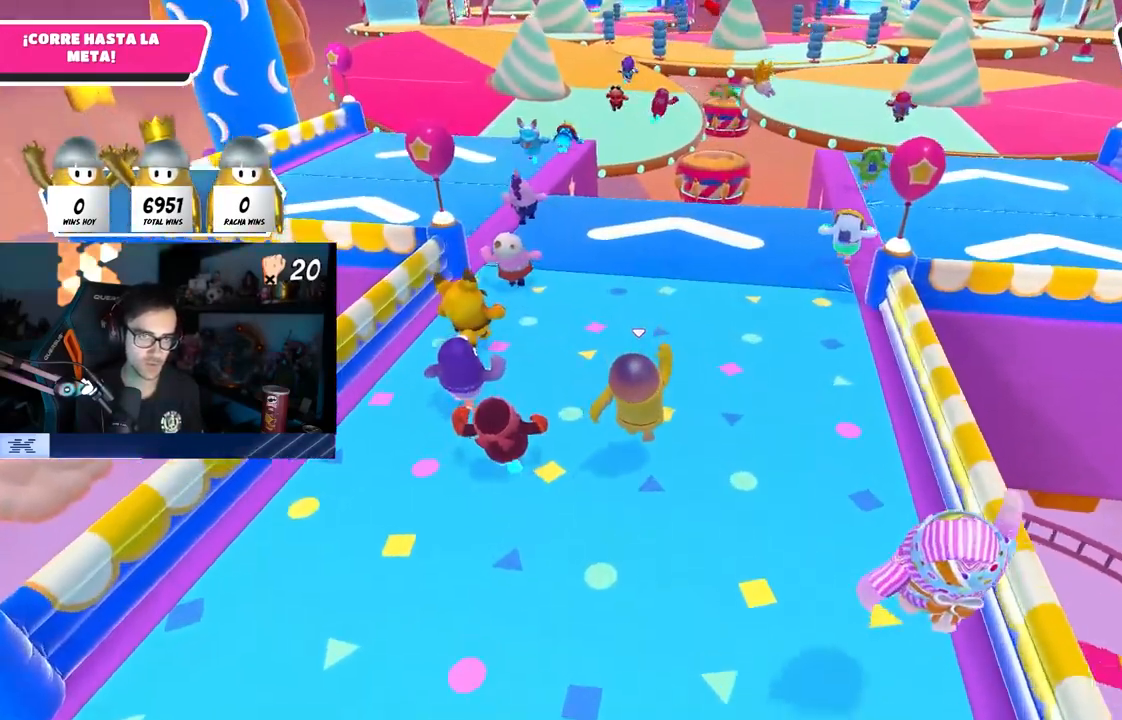
{"buttons": [], "left_stick": "up", "right_stick": "center", "events": []}
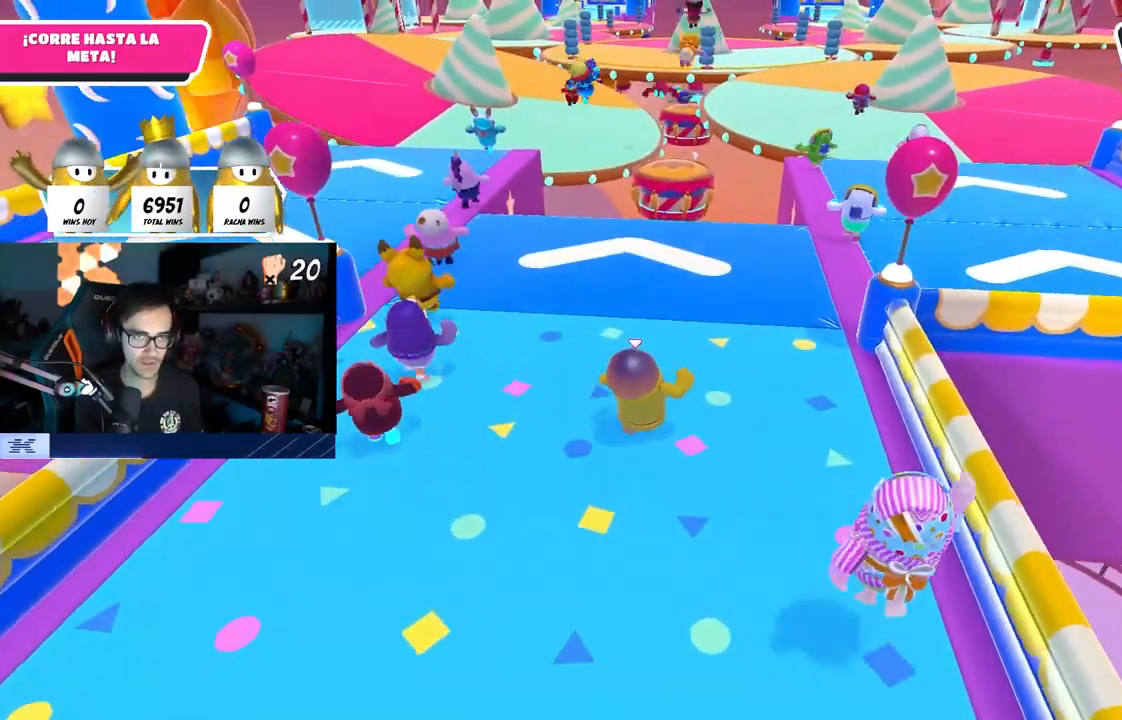
{"buttons": ["CROSS"], "left_stick": "up", "right_stick": "center", "events": [[50, "right_stick", "down-right"], [150, "right_stick", "center"], [450, "CROSS", "down"]]}
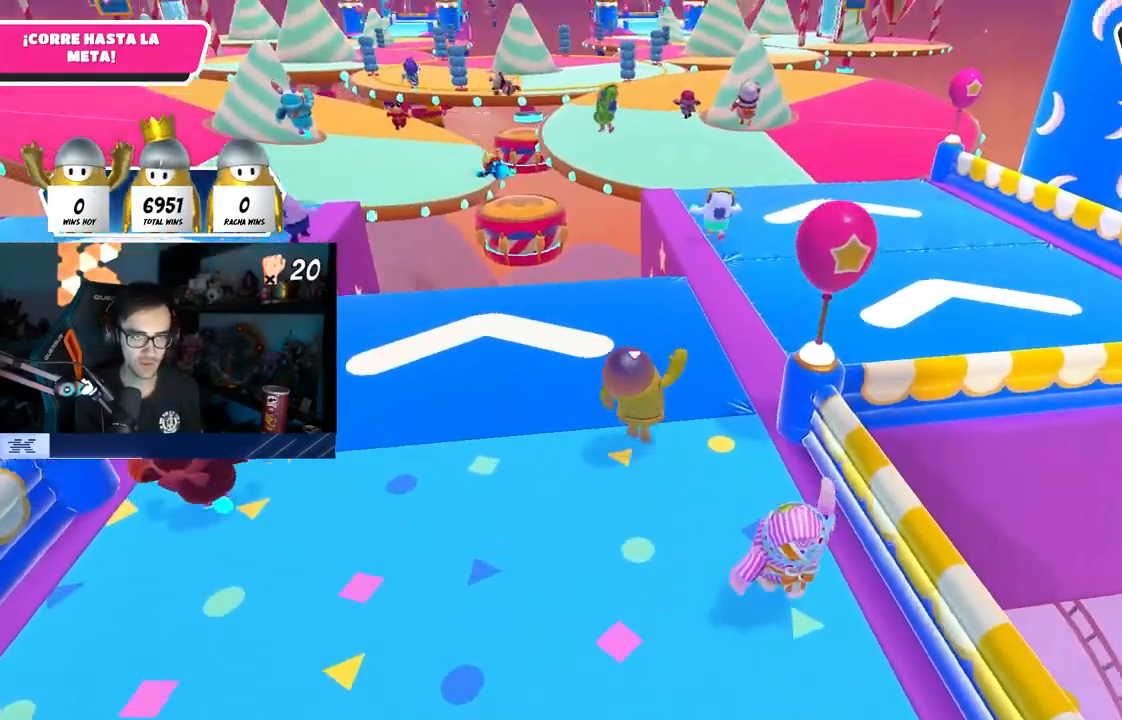
{"buttons": [], "left_stick": "up", "right_stick": "center"}
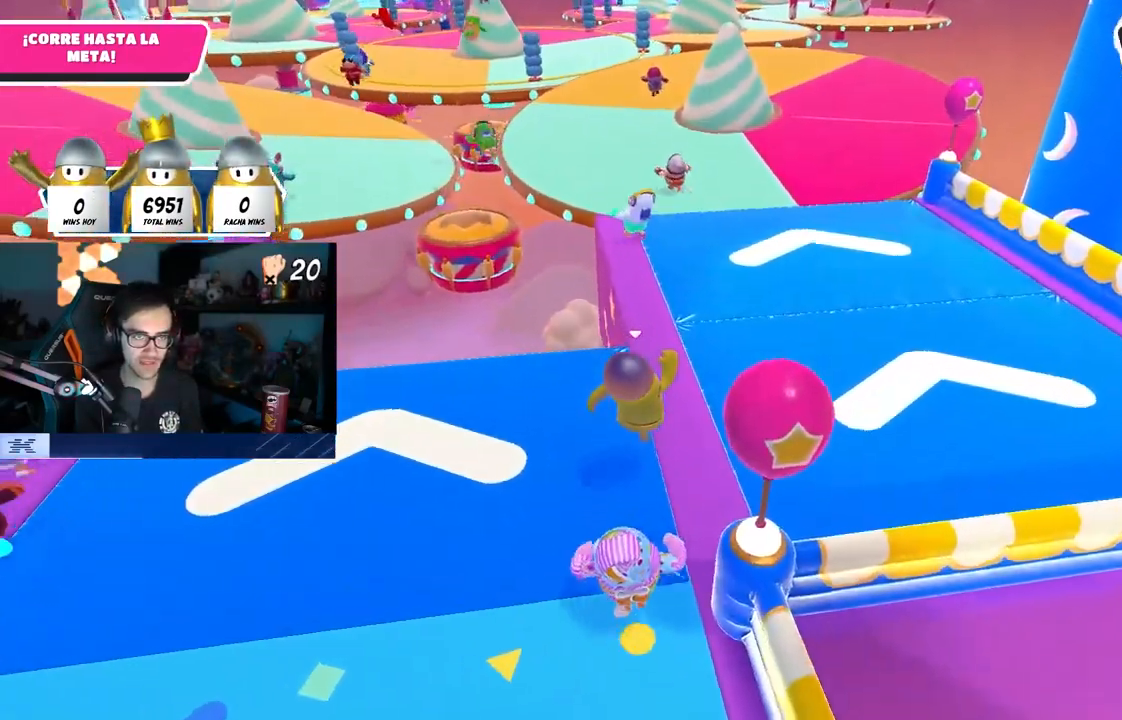
{"buttons": [], "left_stick": "up", "right_stick": "center", "events": []}
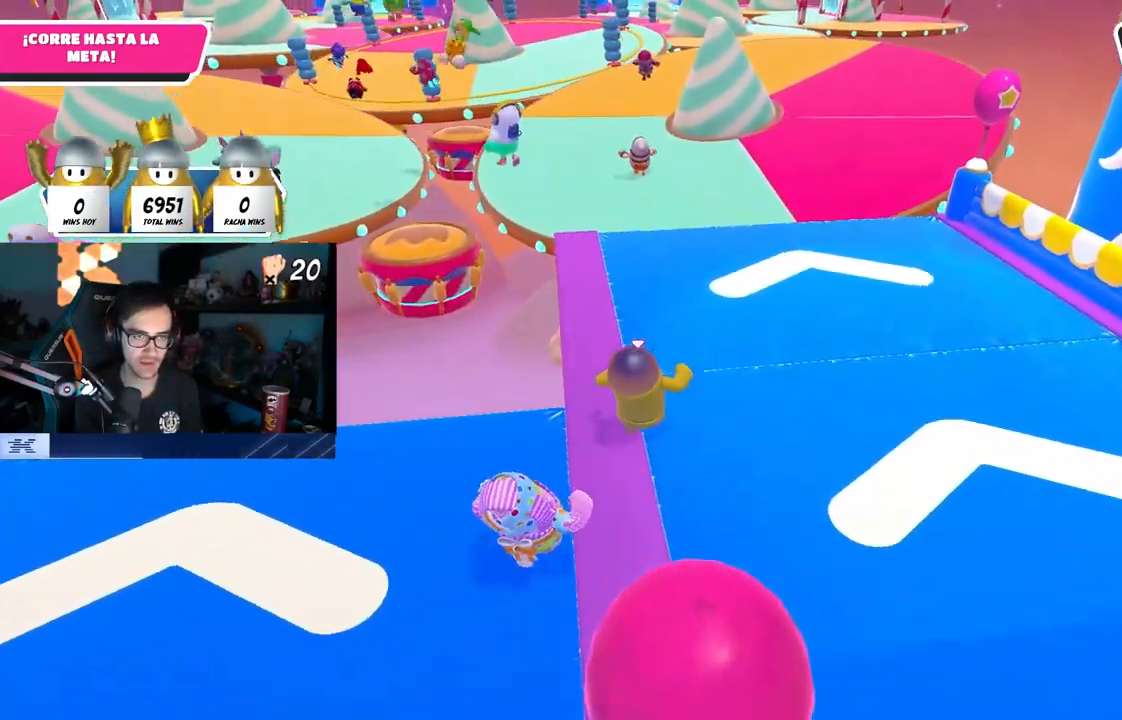
{"buttons": [], "left_stick": "up", "right_stick": "center", "events": []}
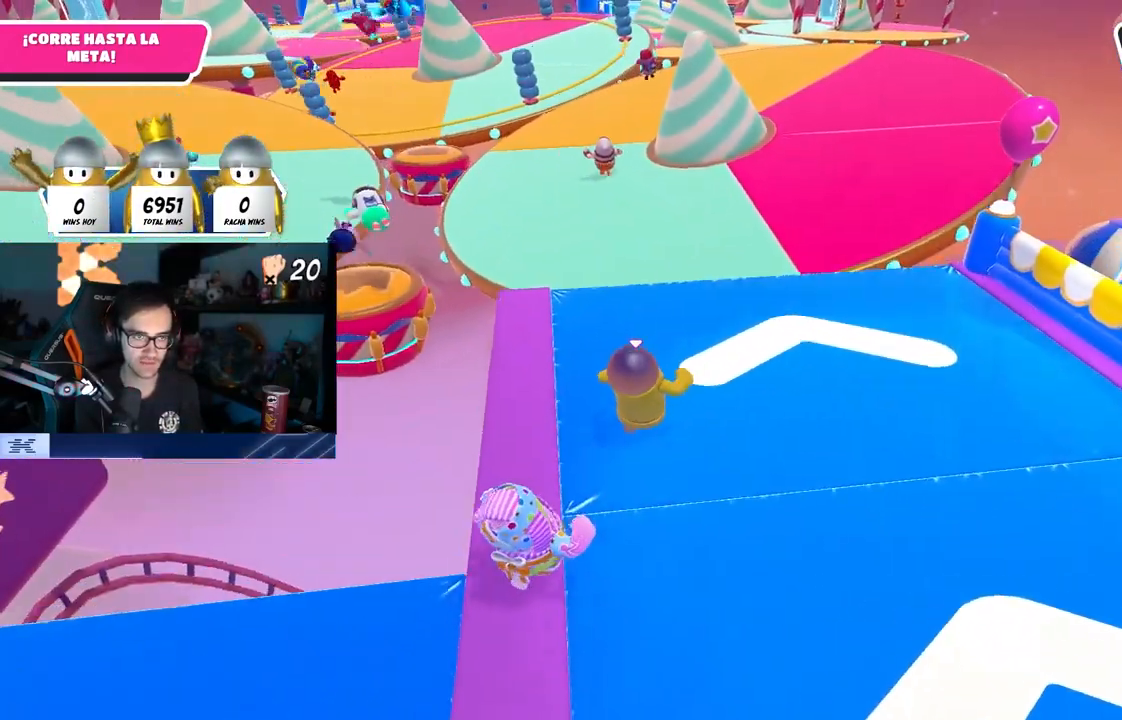
{"buttons": [], "left_stick": "up", "right_stick": "center", "events": []}
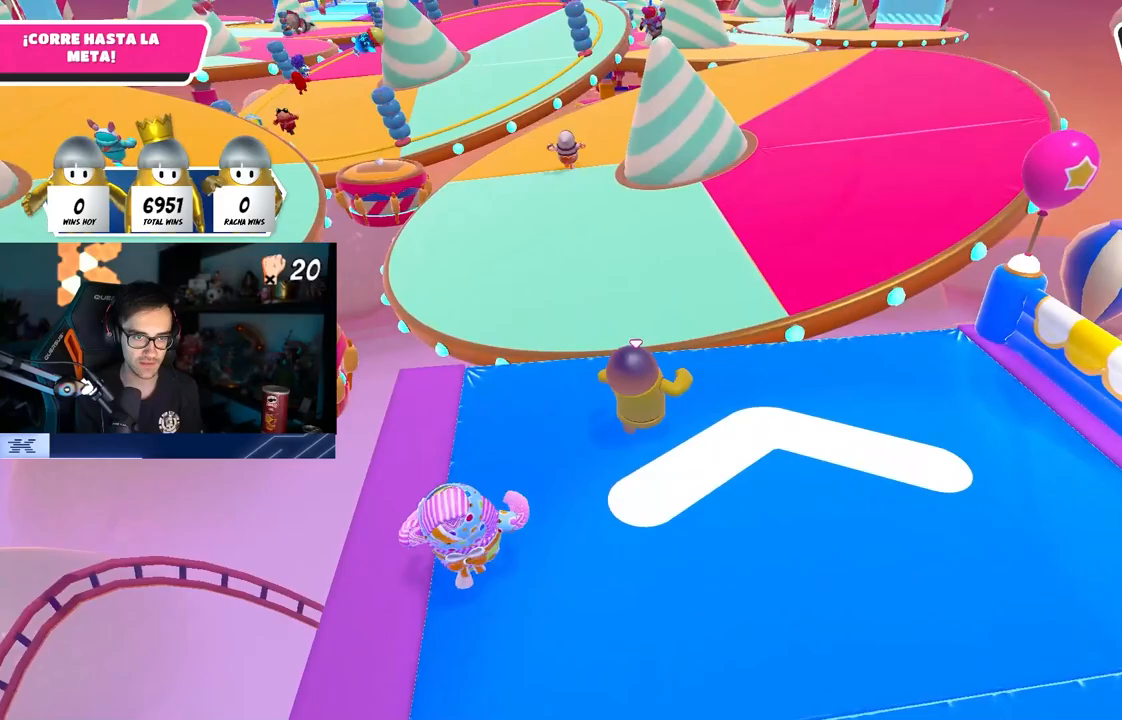
{"buttons": ["CROSS"], "left_stick": "up", "right_stick": "center", "events": [[267, "CROSS", "down"]]}
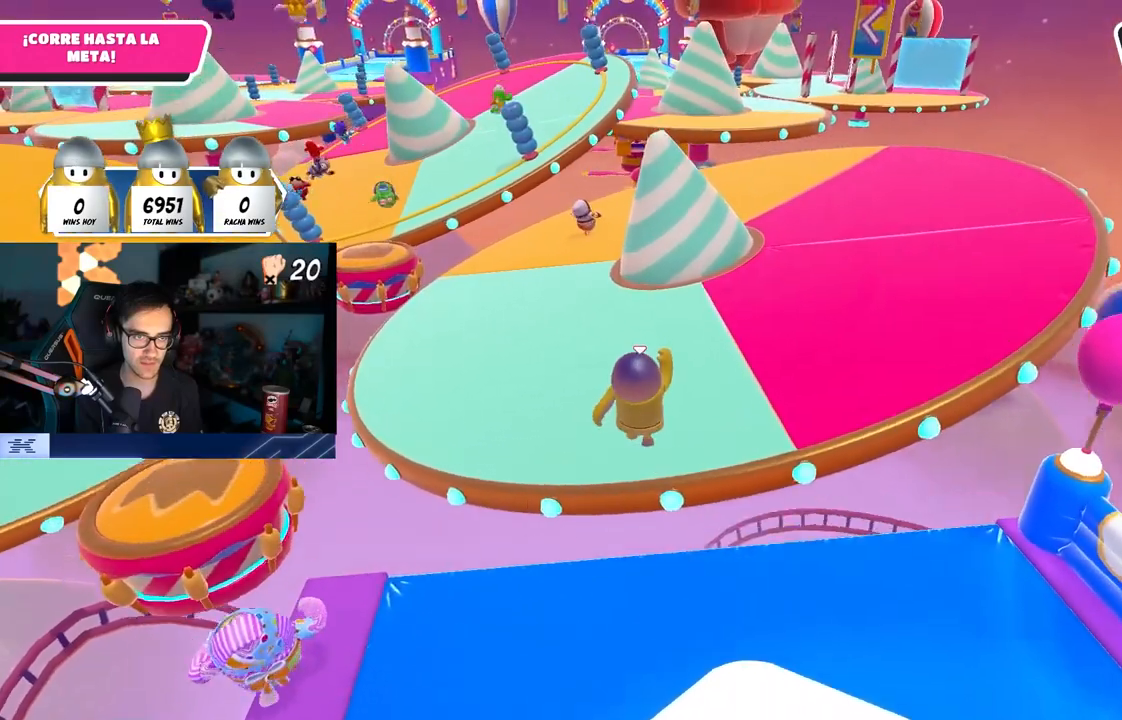
{"buttons": [], "left_stick": "up", "right_stick": "center", "events": [[17, "CROSS", "up"], [50, "L1", "down"], [183, "L1", "up"]]}
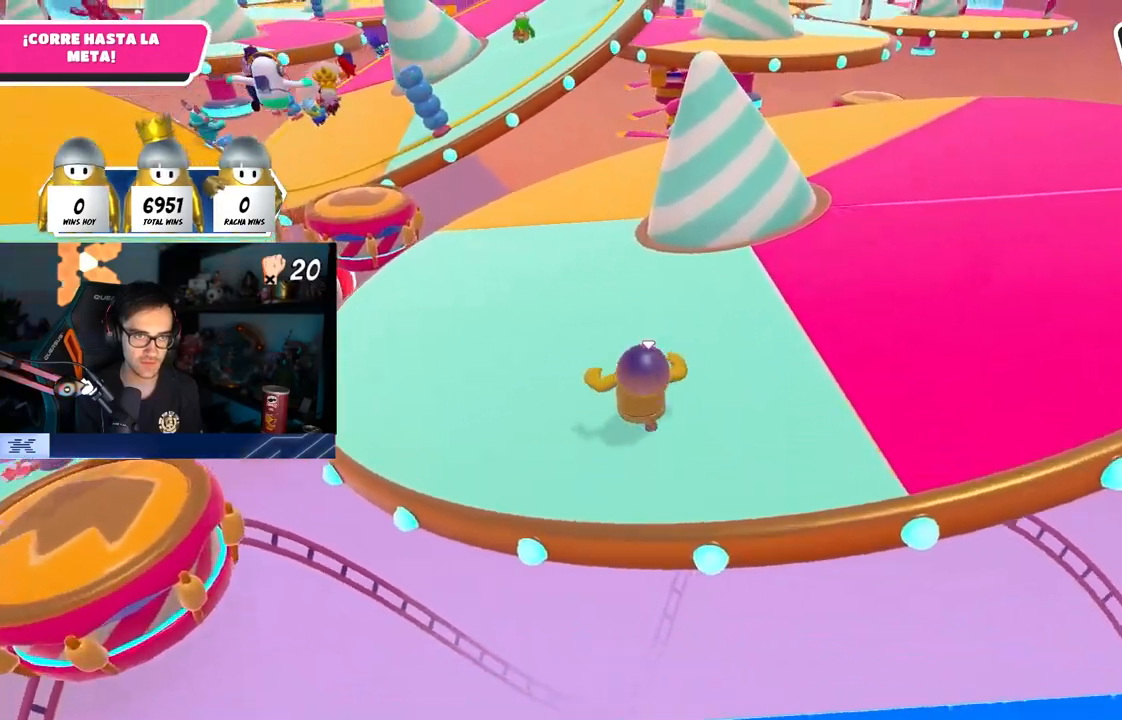
{"buttons": [], "left_stick": "up", "right_stick": "center", "events": []}
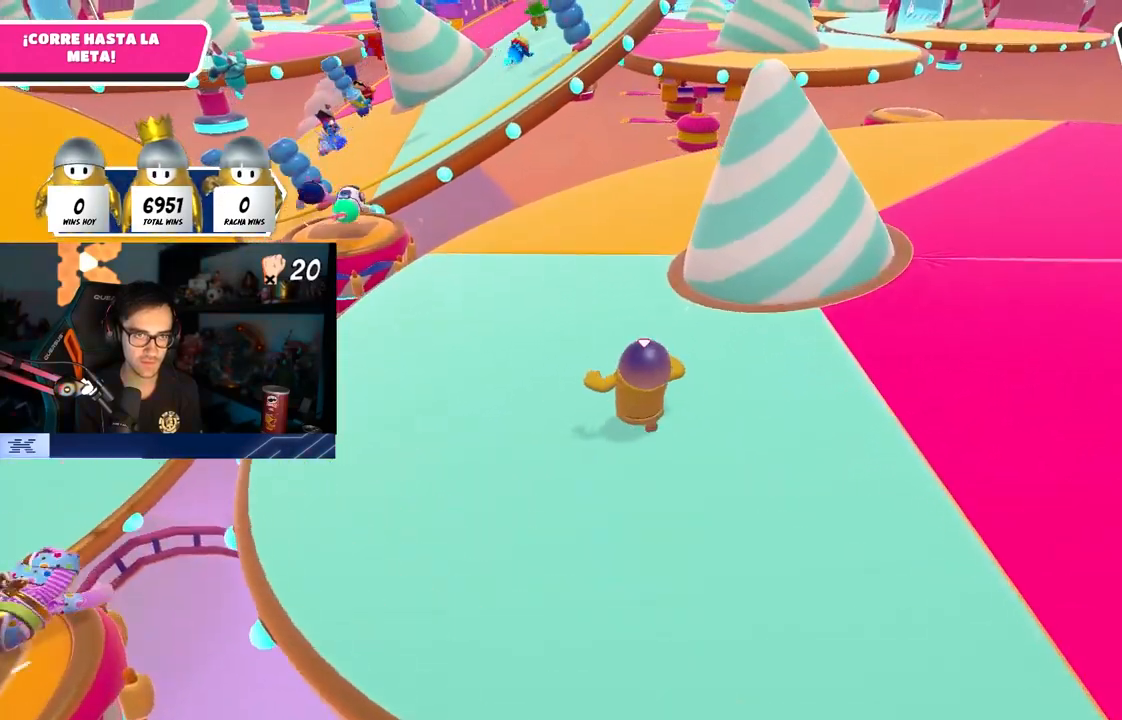
{"buttons": [], "left_stick": "up", "right_stick": "center", "events": []}
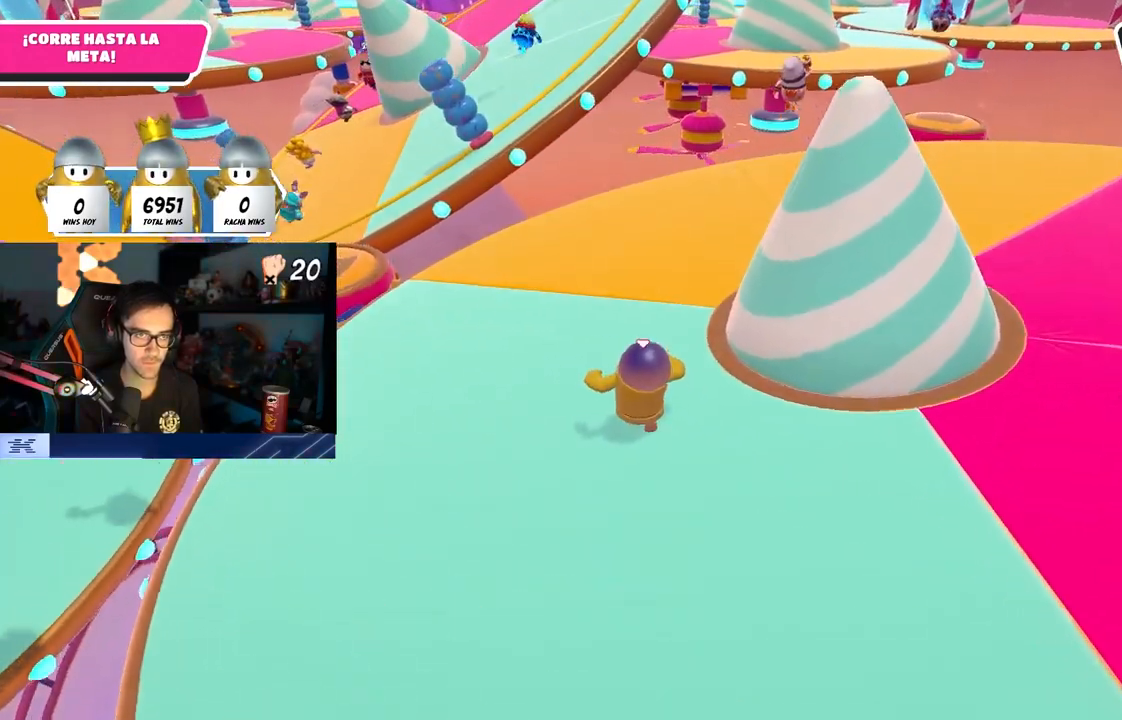
{"buttons": [], "left_stick": "up", "right_stick": "center", "events": [[333, "right_stick", "up-left"], [450, "right_stick", "center"]]}
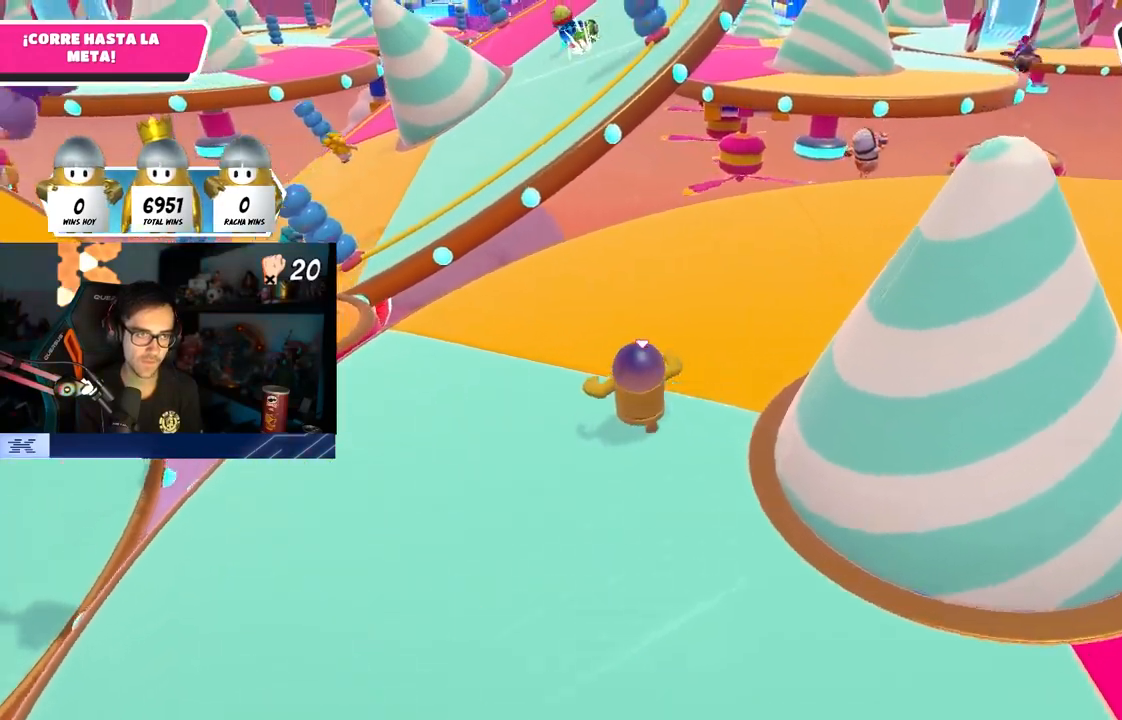
{"buttons": [], "left_stick": "up", "right_stick": "down-right", "events": [[233, "right_stick", "down-right"]]}